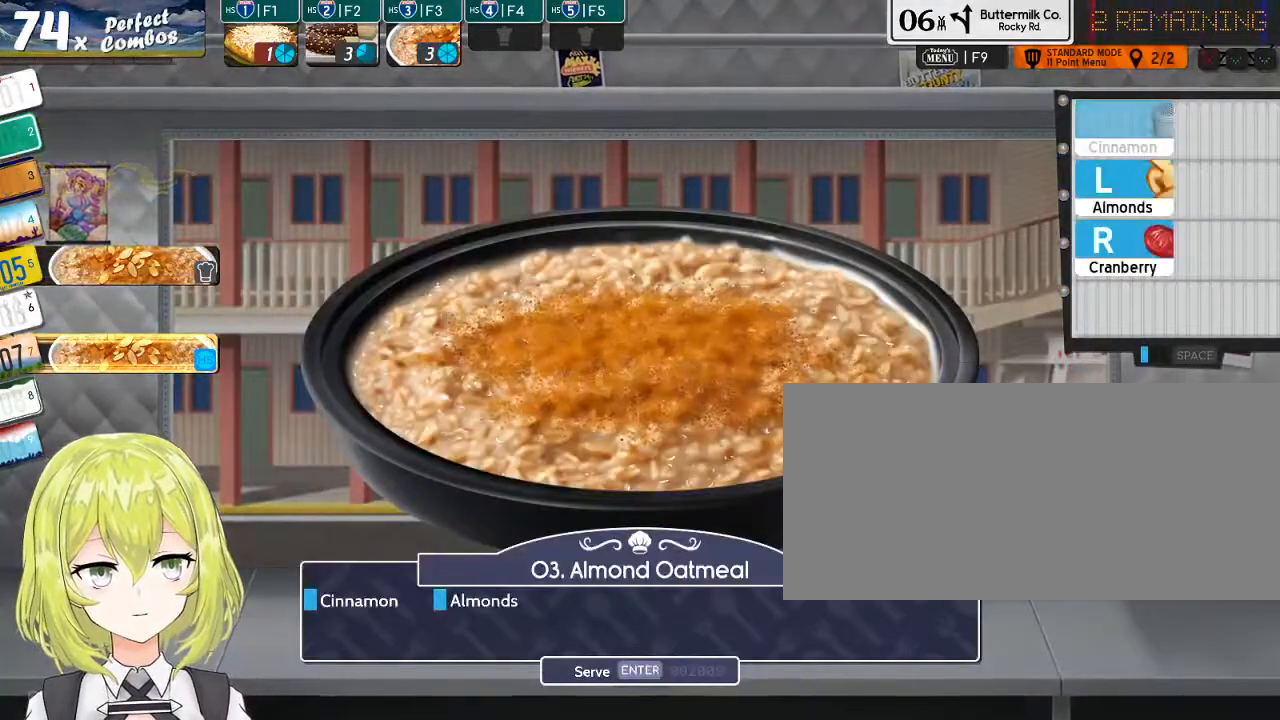
Gameplay with keyboard; each line is a JSON object with the keys held at the frame after it. "events" lists presses ("down") and releases ("up") of ".", "/", "0", "1", "2", "3", "4", "5", "6", "7", "8", "9", "a", "alt_l", "alt_r", "b", "backslash", "backspace", "c", "caps_lock", "comma", "ctrl_l", "ctrl_r", "d", "down", "e", "equals", "escape", "f", "f1", "f10", "f11", "f12", "f2", "f3", "f4", "f5", "f6", "f7", "f8", "f9", "g", "h", "i", "j", "k", "l", "lbracket", "left", "m", "minus", "n", "o", "p", "q", "quote", "r", "rbracket", "return", "right", "s", "semicolon", "shift_l", "shift_r", "space", "super", "t", "tab", "tilde", "u", "up", "v", "w", "x", "y" and "z" between this image and that frame as [ms after this image, input, new state], when the widget could be followed in between. No other keys are recorded. Mouse input is not recorded.
{"keys": ["l"], "events": [[450, "l", "down"]]}
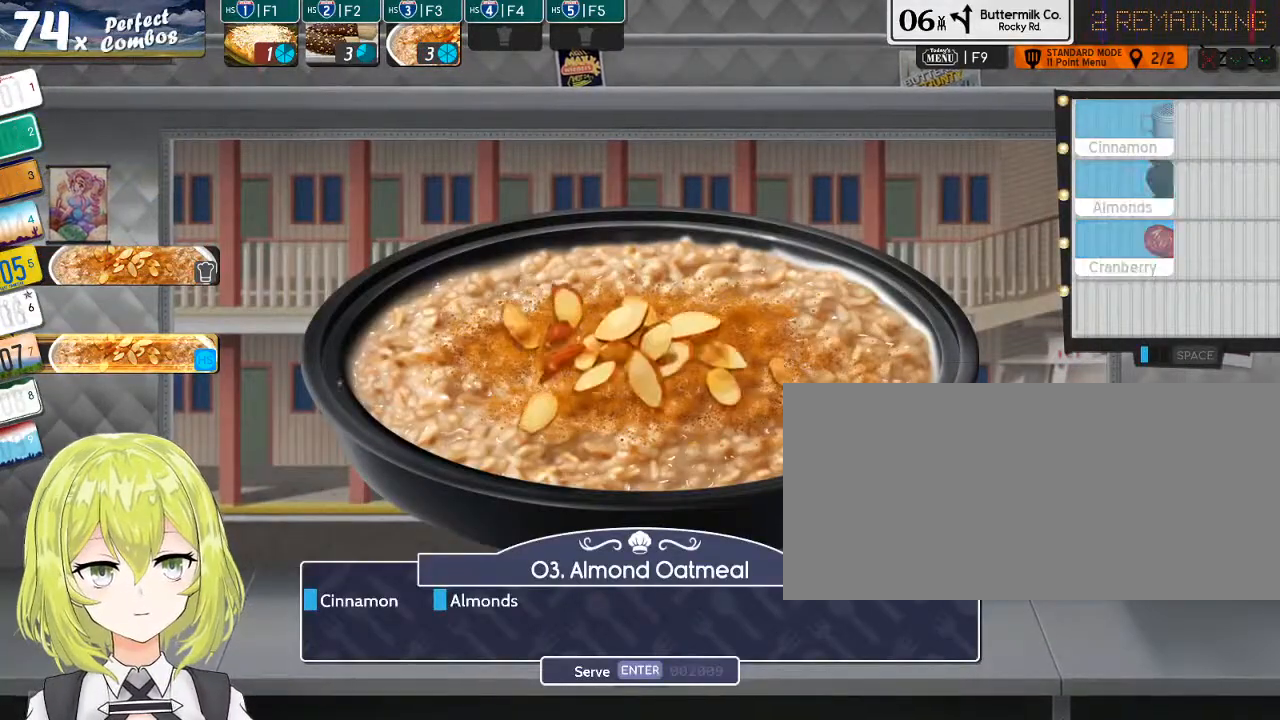
{"keys": ["7"], "events": [[83, "l", "up"], [183, "return", "down"], [250, "return", "up"], [400, "7", "down"]]}
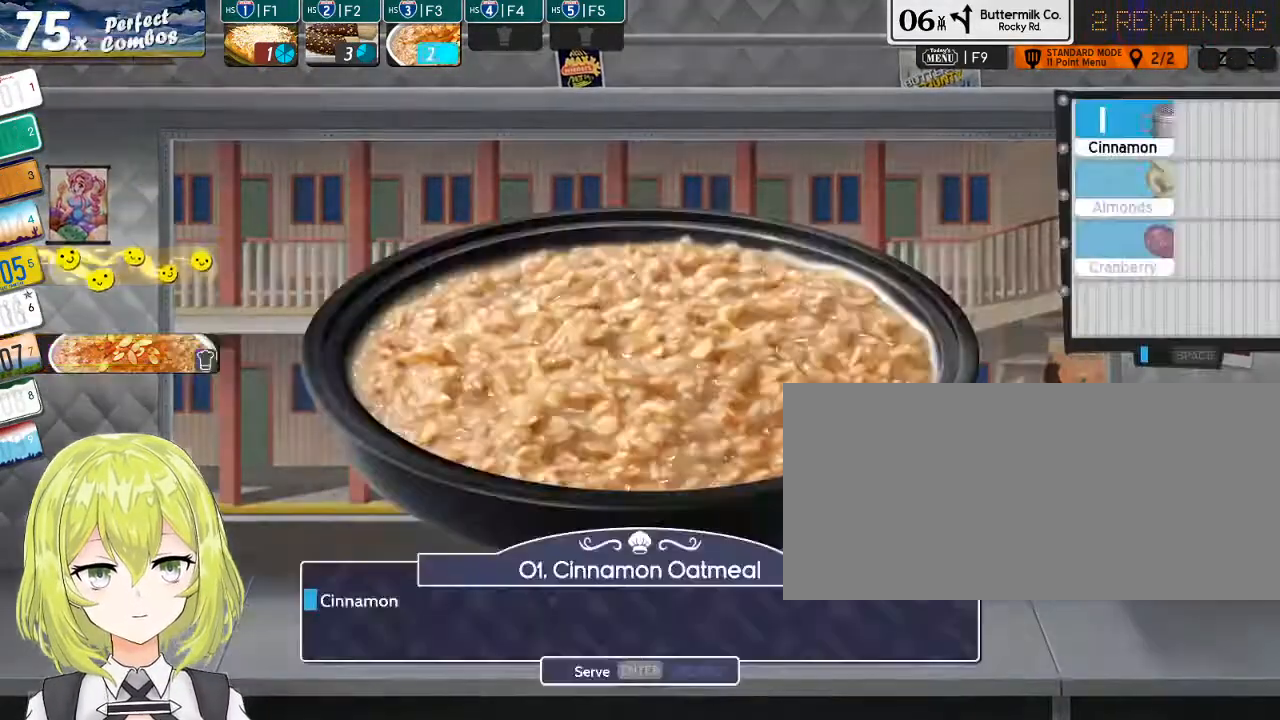
{"keys": [], "events": [[33, "7", "up"]]}
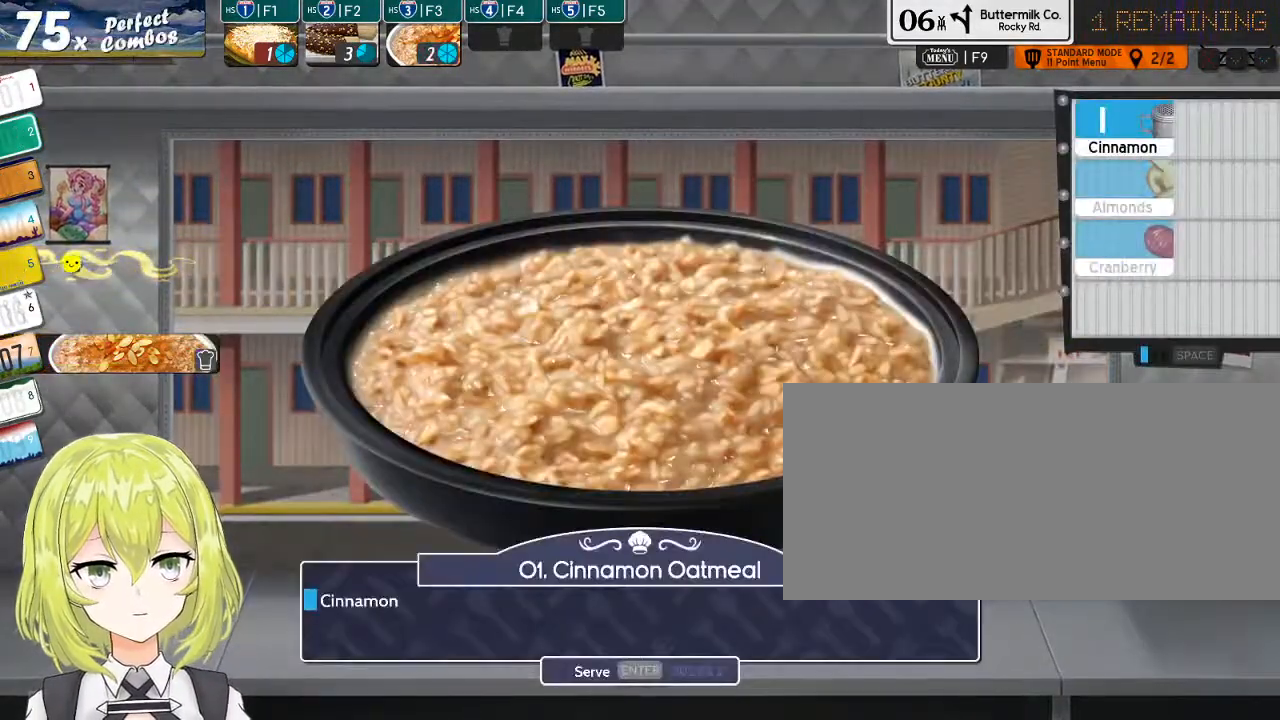
{"keys": [], "events": [[83, "i", "down"], [150, "i", "up"], [283, "return", "down"], [417, "return", "up"]]}
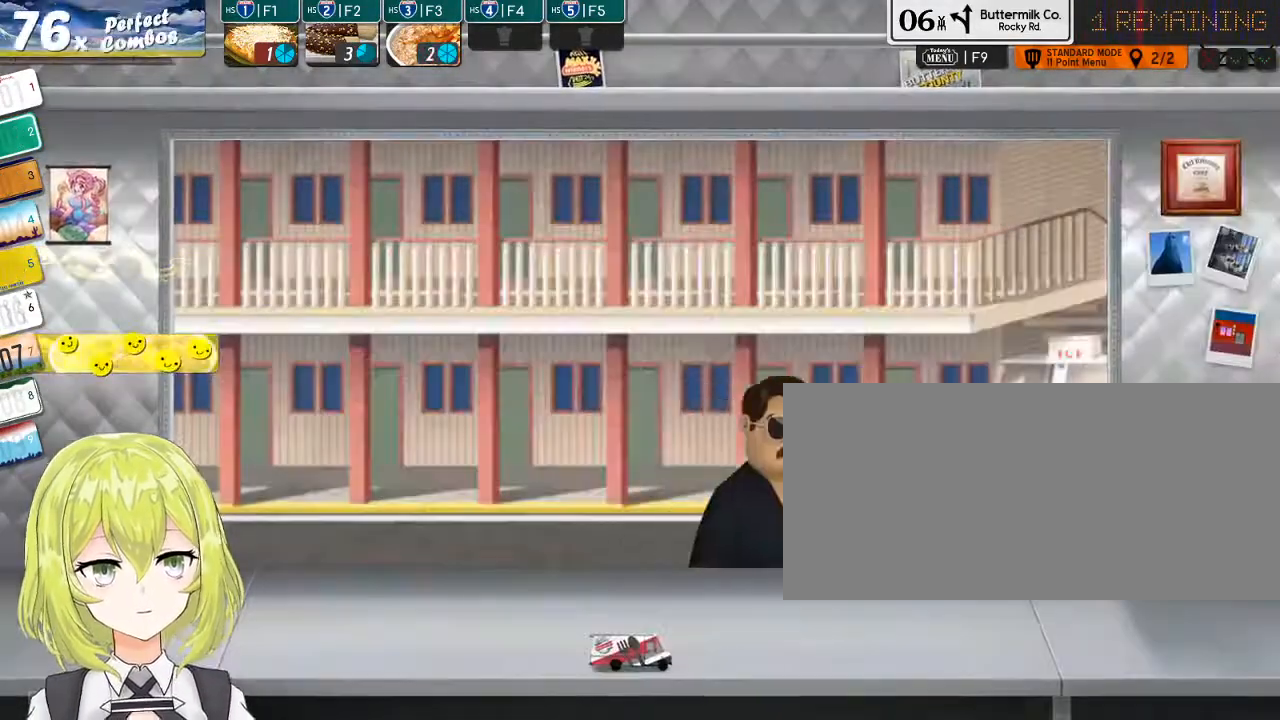
{"keys": [], "events": []}
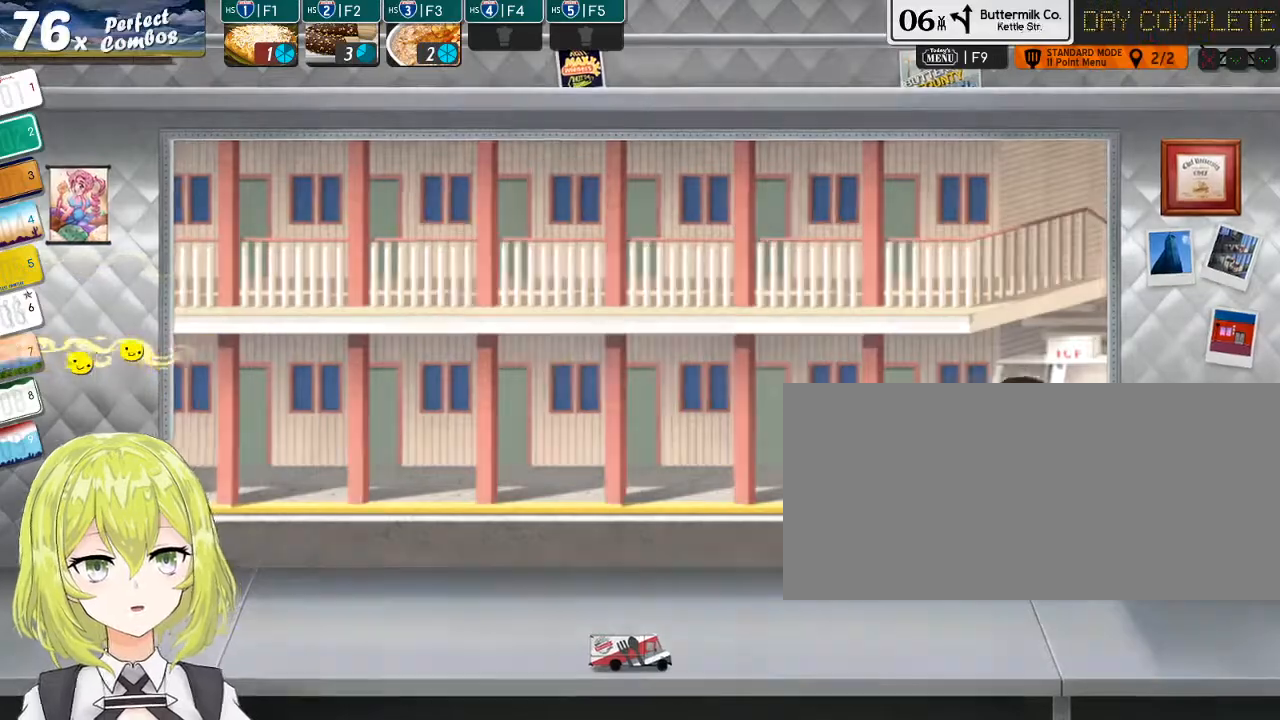
{"keys": ["f1"], "events": [[450, "f1", "down"]]}
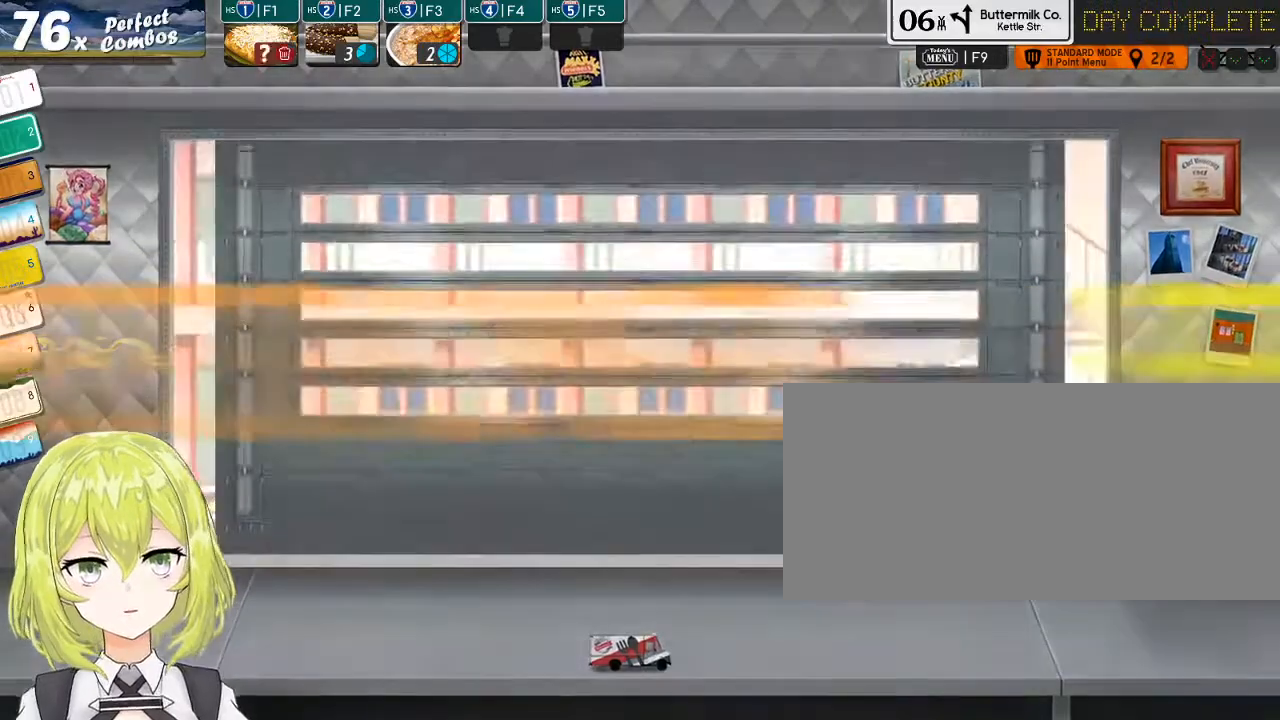
{"keys": [], "events": [[17, "f1", "up"], [117, "f1", "down"], [150, "f1", "up"], [367, "f2", "down"], [433, "f2", "up"]]}
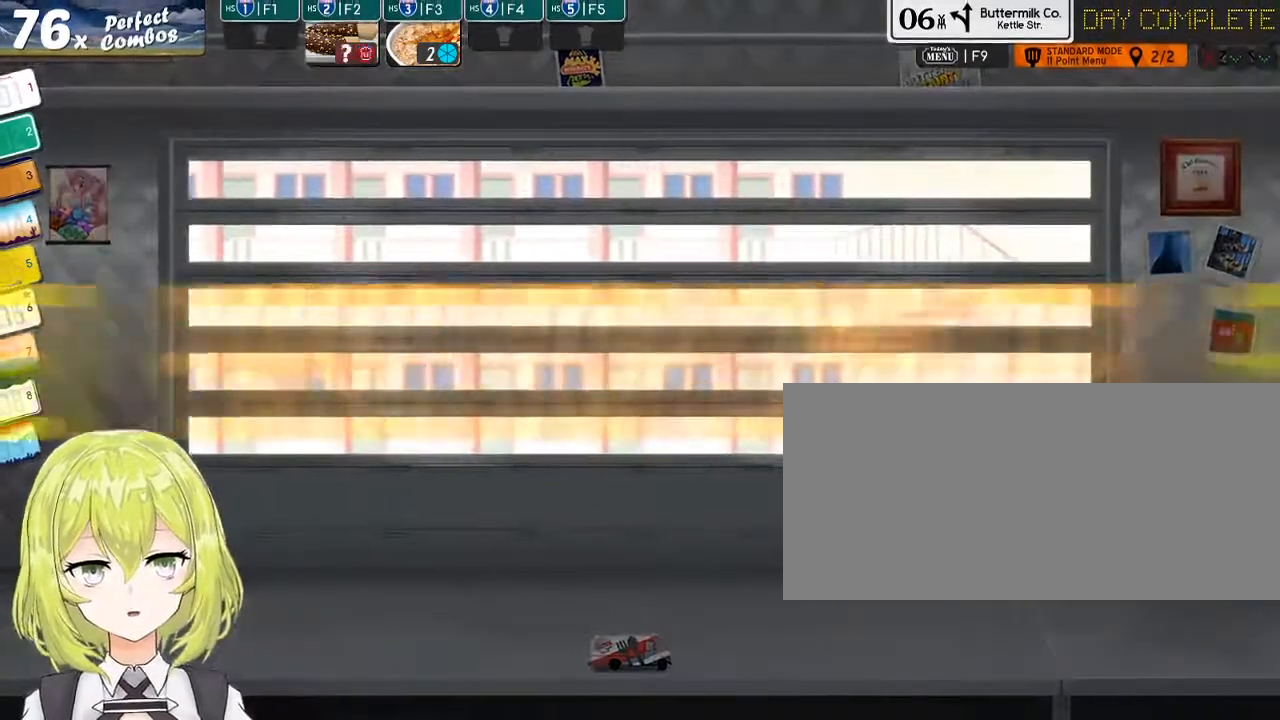
{"keys": ["f3"], "events": [[33, "f2", "down"], [67, "f2", "up"], [300, "f3", "down"], [383, "f3", "up"], [450, "f3", "down"]]}
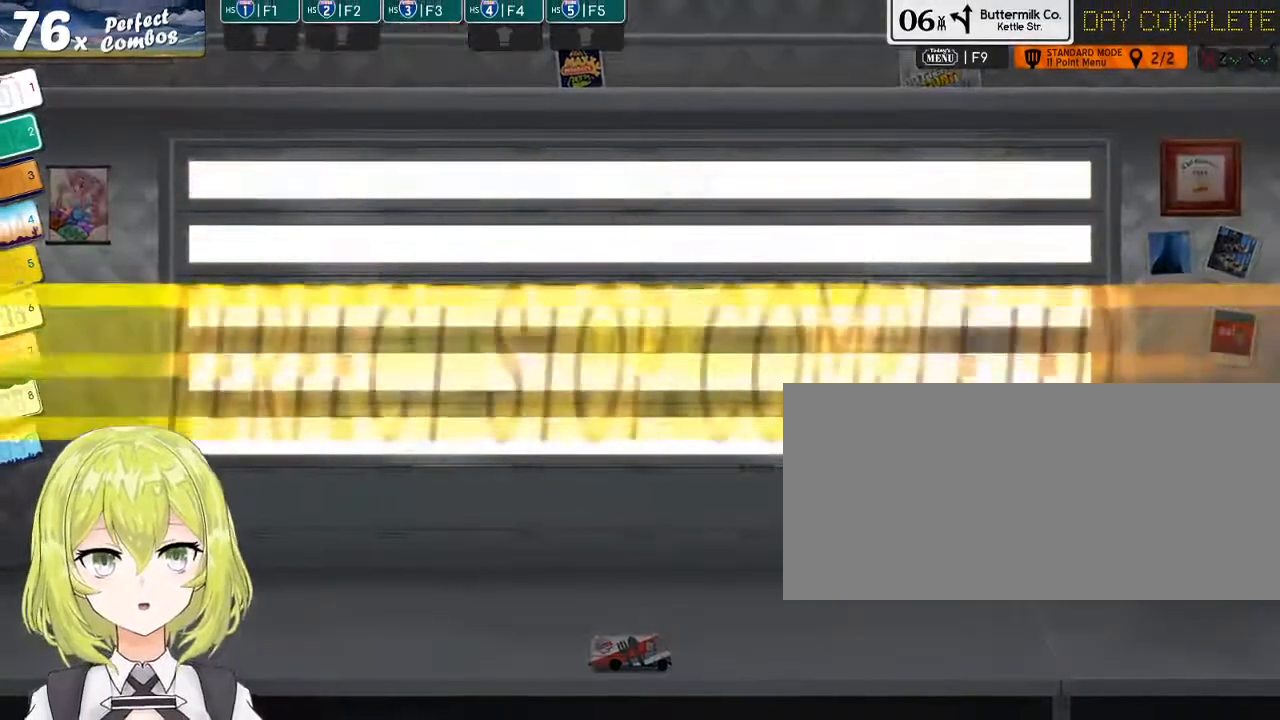
{"keys": [], "events": [[17, "f3", "up"]]}
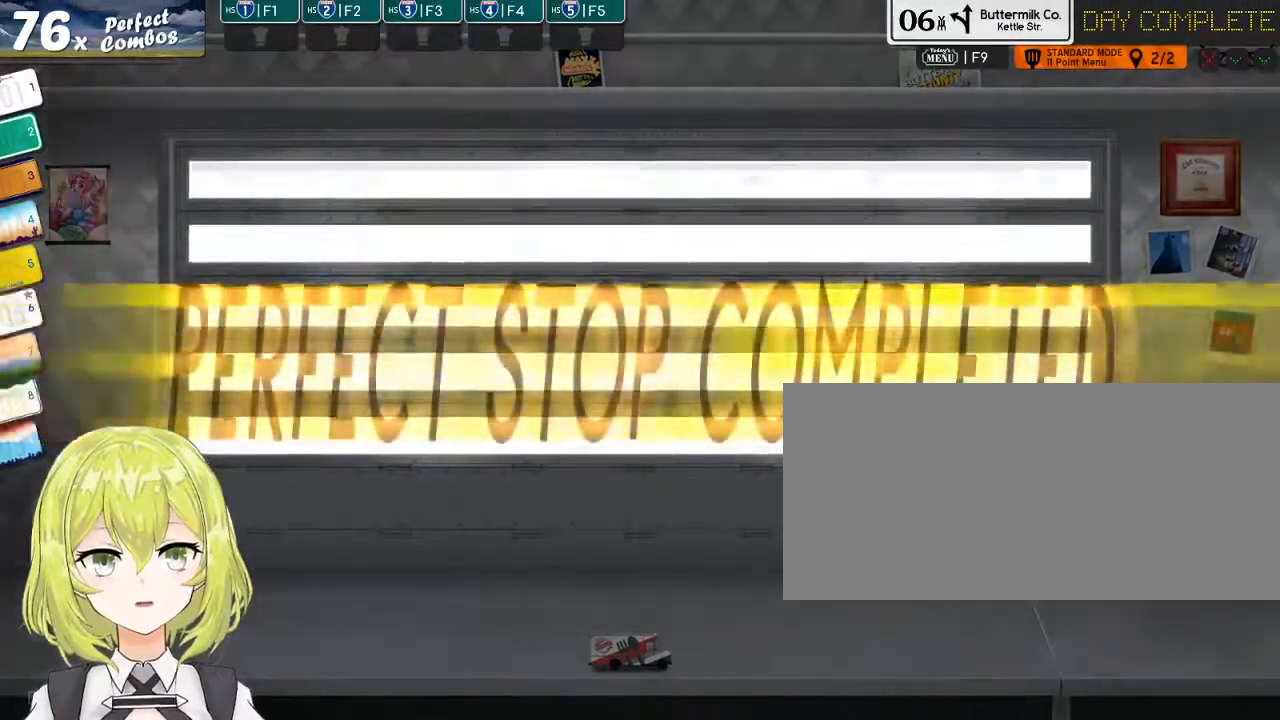
{"keys": [], "events": []}
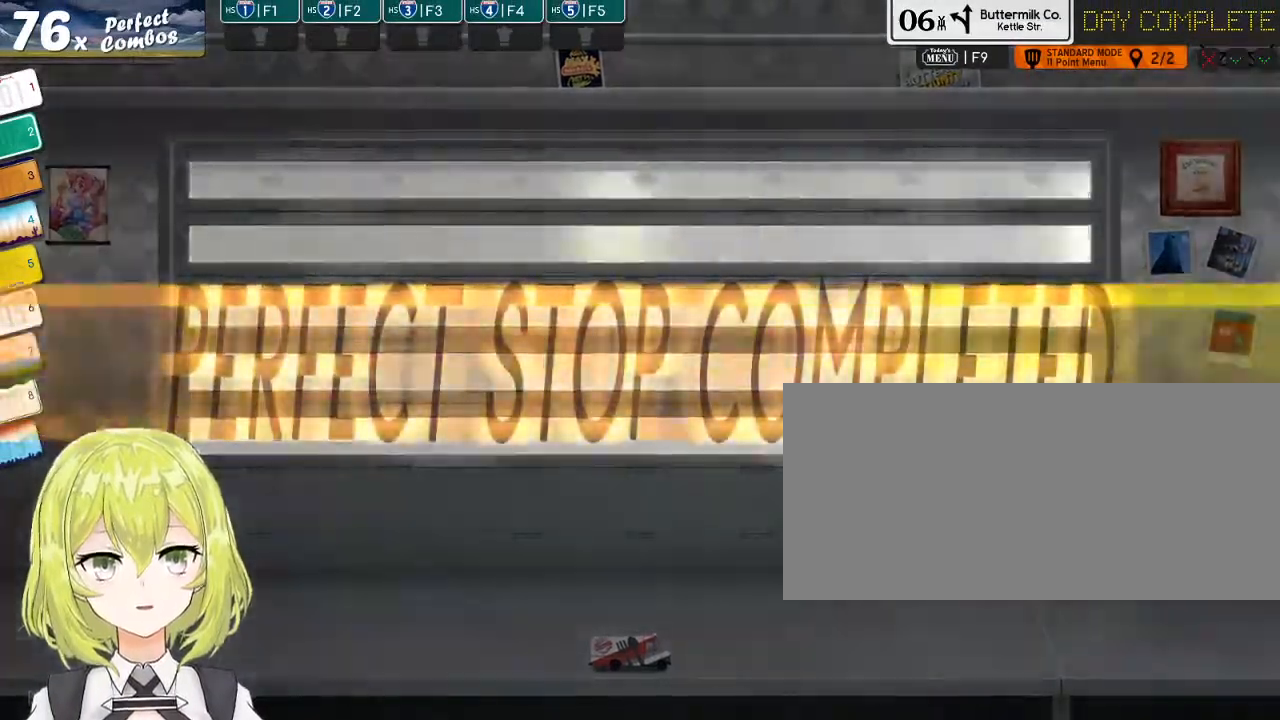
{"keys": [], "events": []}
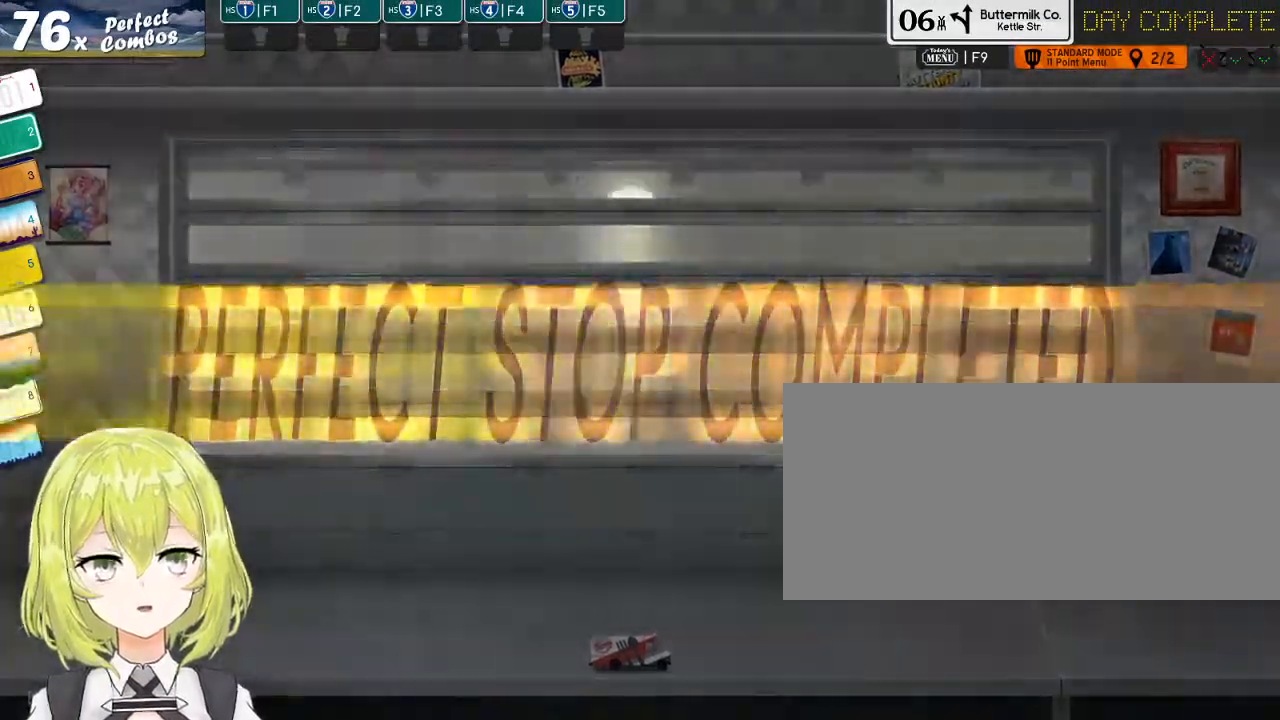
{"keys": [], "events": []}
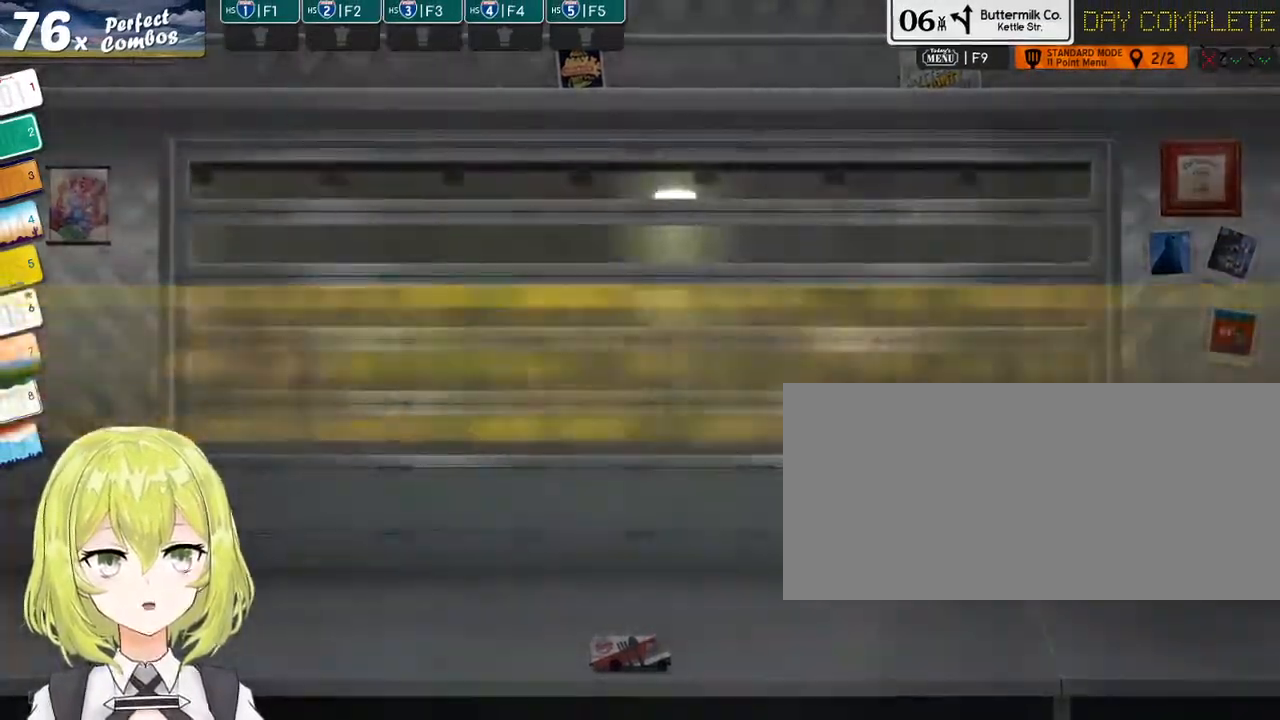
{"keys": [], "events": [[167, "escape", "down"], [267, "escape", "up"]]}
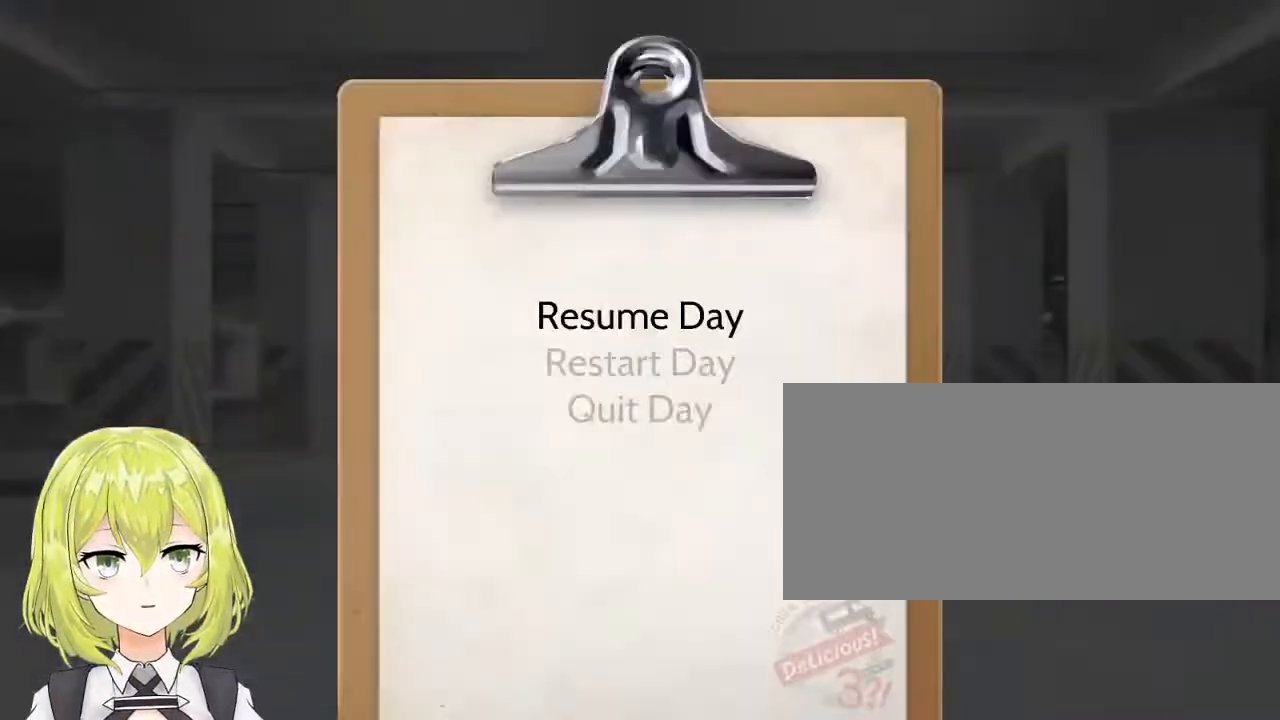
{"keys": [], "events": [[67, "alt_l", "down"], [100, "tab", "down"], [183, "alt_l", "up"], [183, "tab", "up"]]}
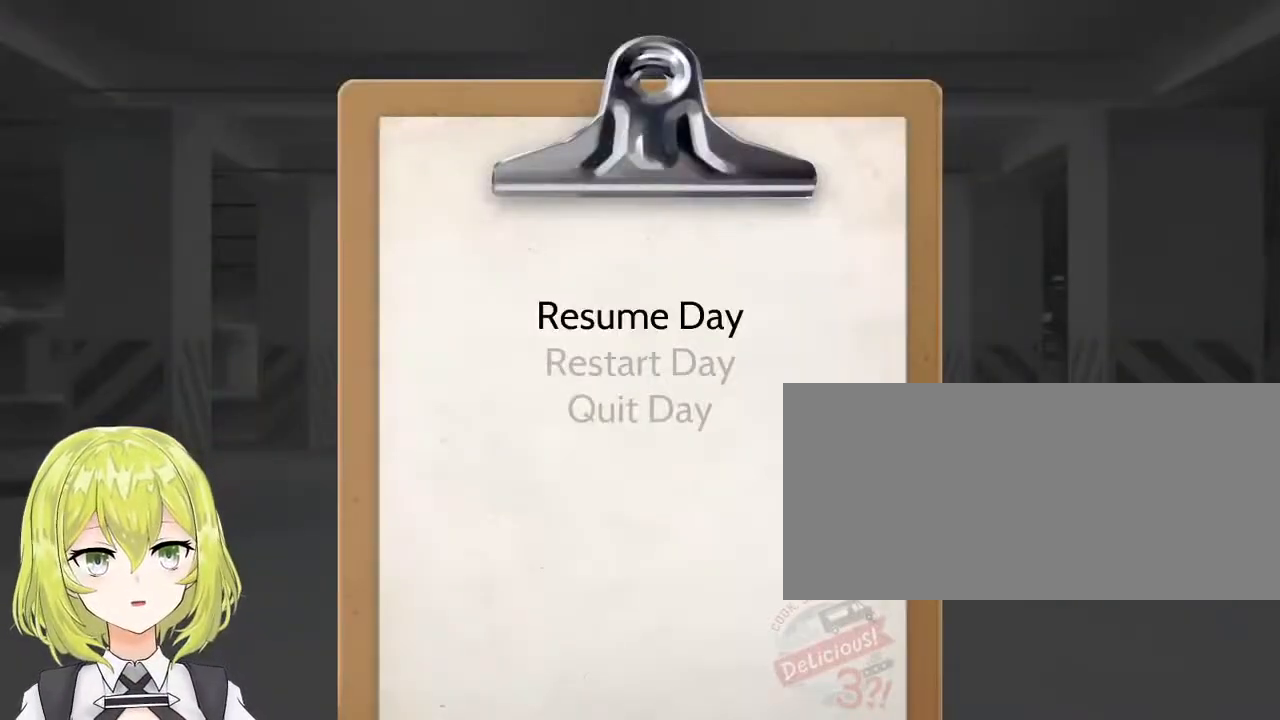
{"keys": ["alt_l"], "events": [[117, "alt_l", "down"], [200, "tab", "down"], [267, "tab", "up"], [367, "tab", "down"], [467, "tab", "up"]]}
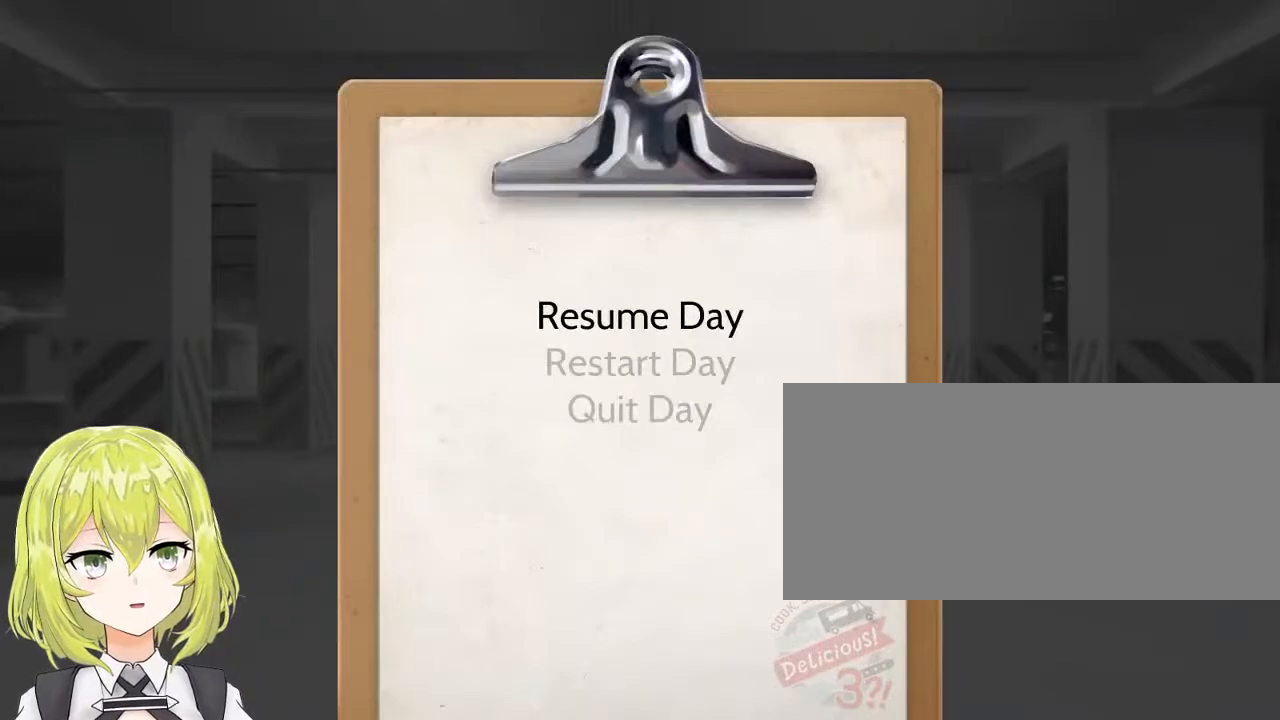
{"keys": [], "events": [[50, "alt_l", "up"]]}